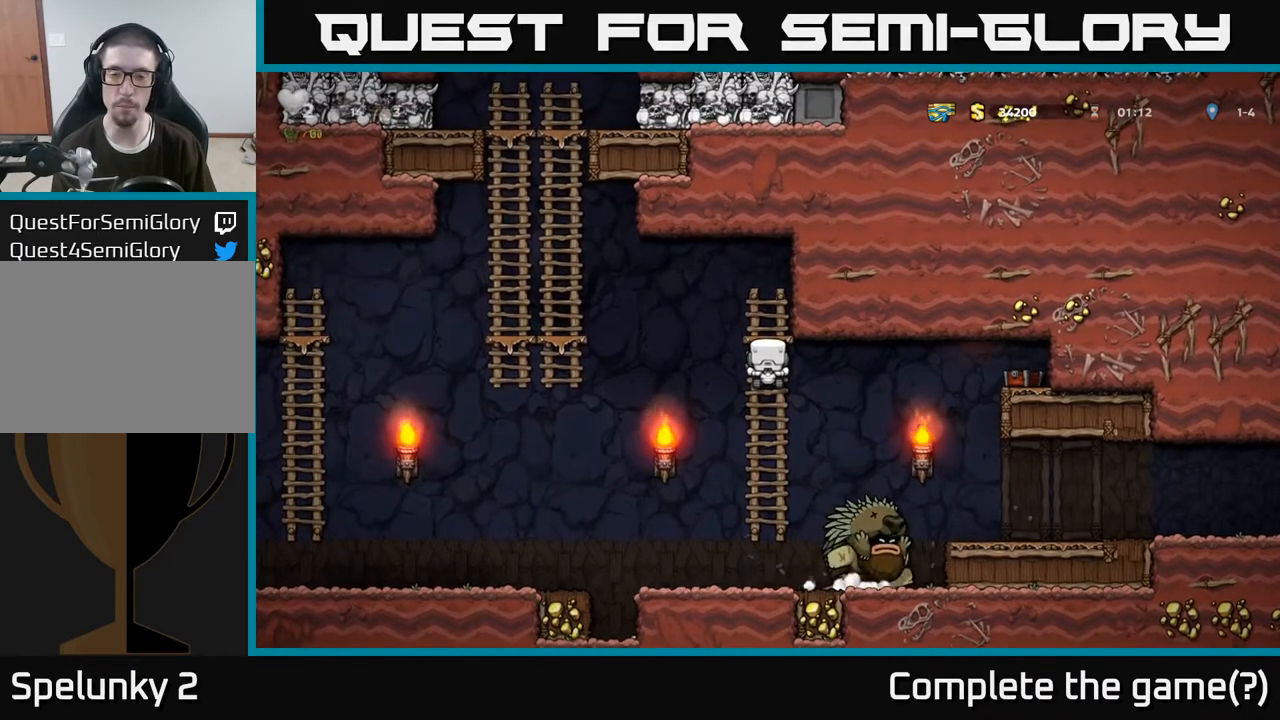
Gameplay with a controller (Xbox layout); each line is a JSON object with the inputs held at the frame after it. "events" lists button and stick changes between this image and that frame as [ms after this image, input, new state], when the widget could be followed in between.
{"buttons": ["A"], "left_stick": "up-left", "right_stick": "center", "events": [[17, "left_stick", "left"], [83, "A", "down"], [433, "left_stick", "up-left"]]}
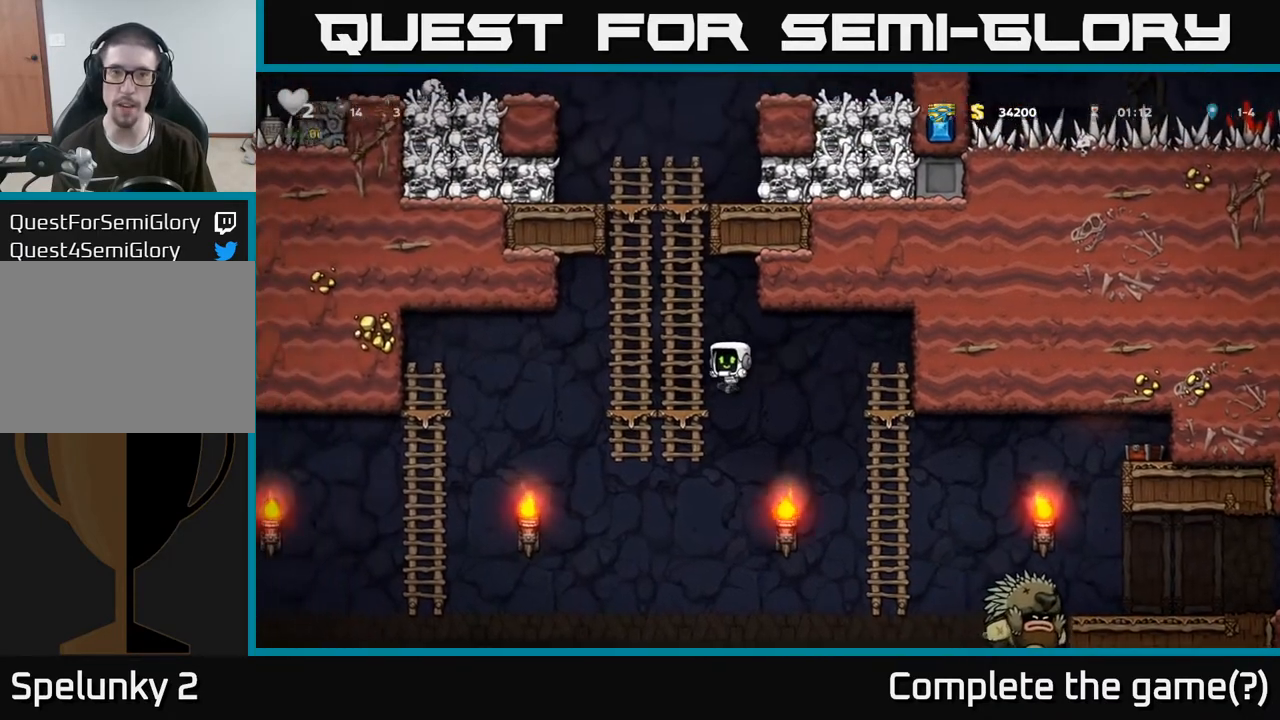
{"buttons": [], "left_stick": "up", "right_stick": "center", "events": [[17, "A", "up"], [150, "left_stick", "up"]]}
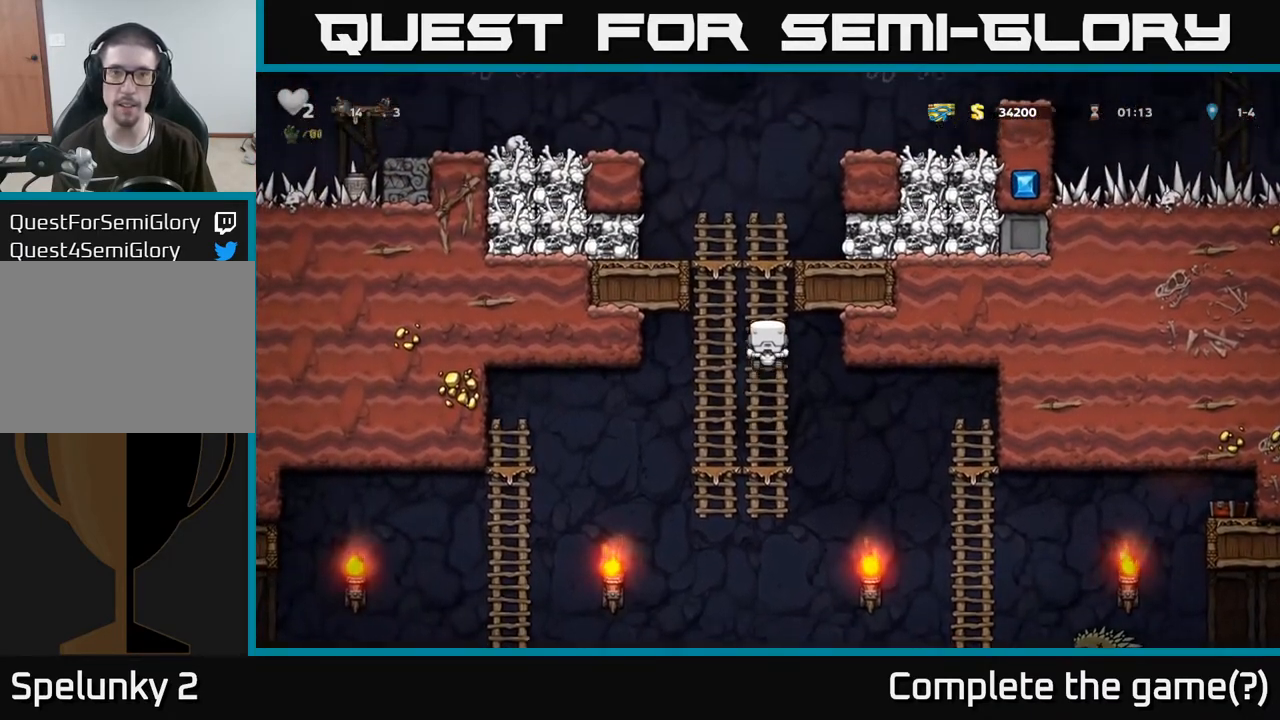
{"buttons": [], "left_stick": "center", "right_stick": "center", "events": [[300, "A", "down"], [383, "left_stick", "right"], [400, "X", "down"], [417, "A", "up"], [450, "X", "up"], [500, "left_stick", "center"]]}
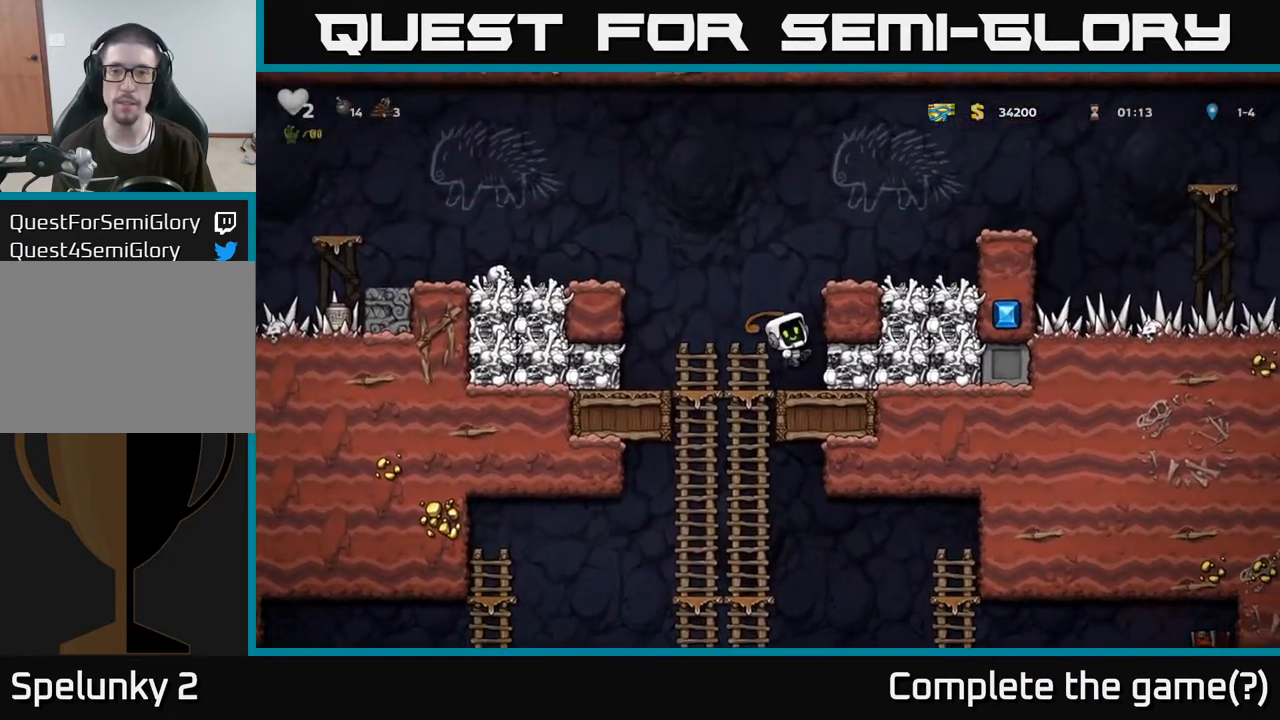
{"buttons": [], "left_stick": "right", "right_stick": "center", "events": [[50, "left_stick", "left"], [217, "left_stick", "center"], [483, "left_stick", "right"]]}
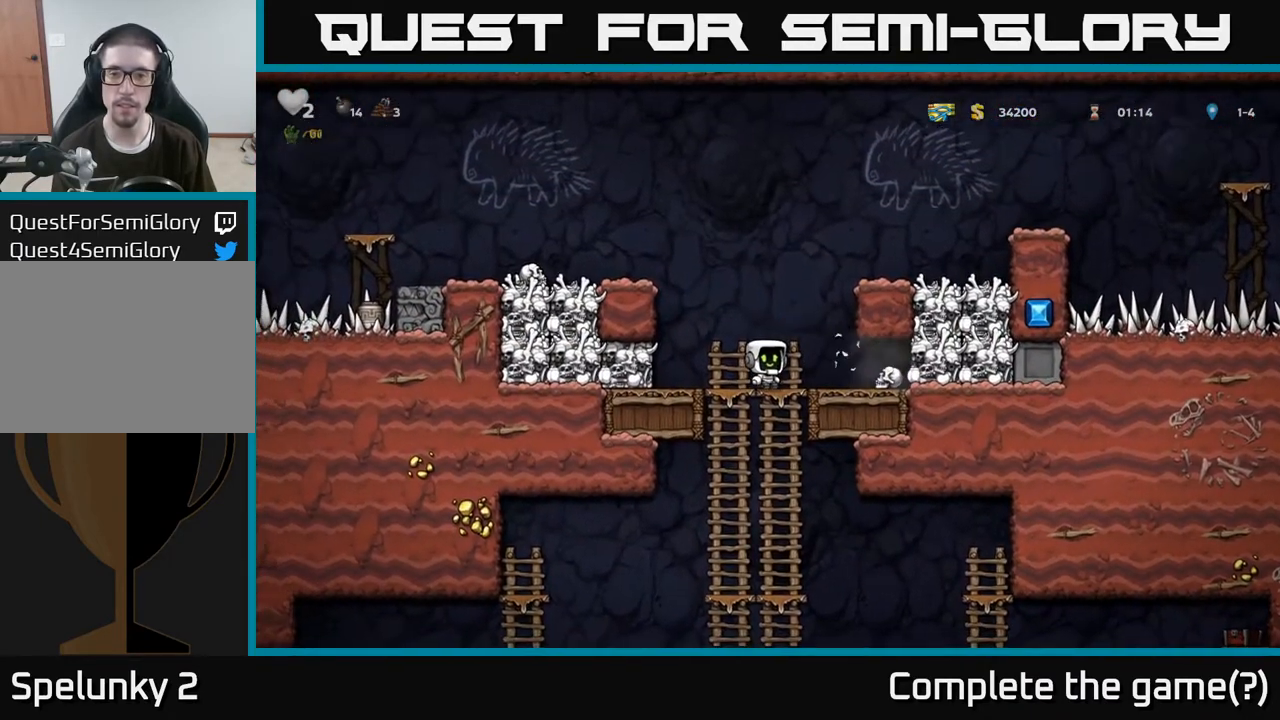
{"buttons": [], "left_stick": "left", "right_stick": "center", "events": [[350, "left_stick", "down"], [367, "X", "down"], [433, "X", "up"], [483, "left_stick", "left"]]}
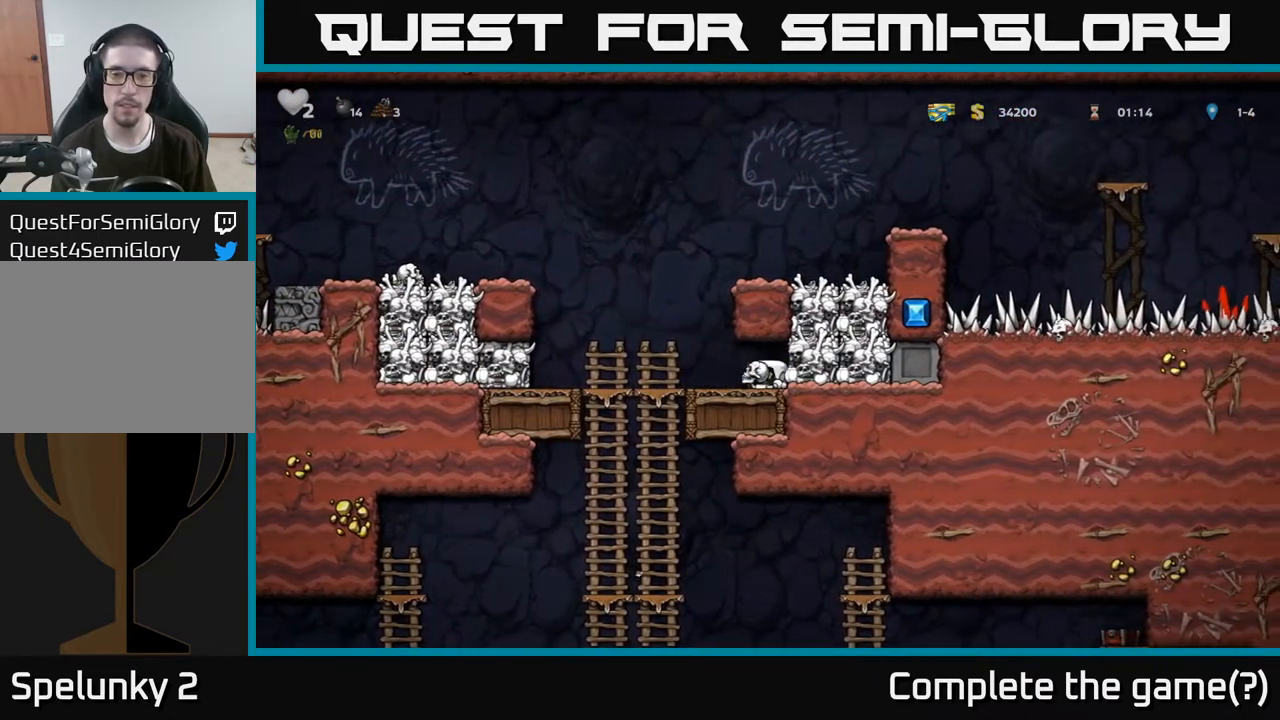
{"buttons": [], "left_stick": "down", "right_stick": "center", "events": [[300, "left_stick", "down"]]}
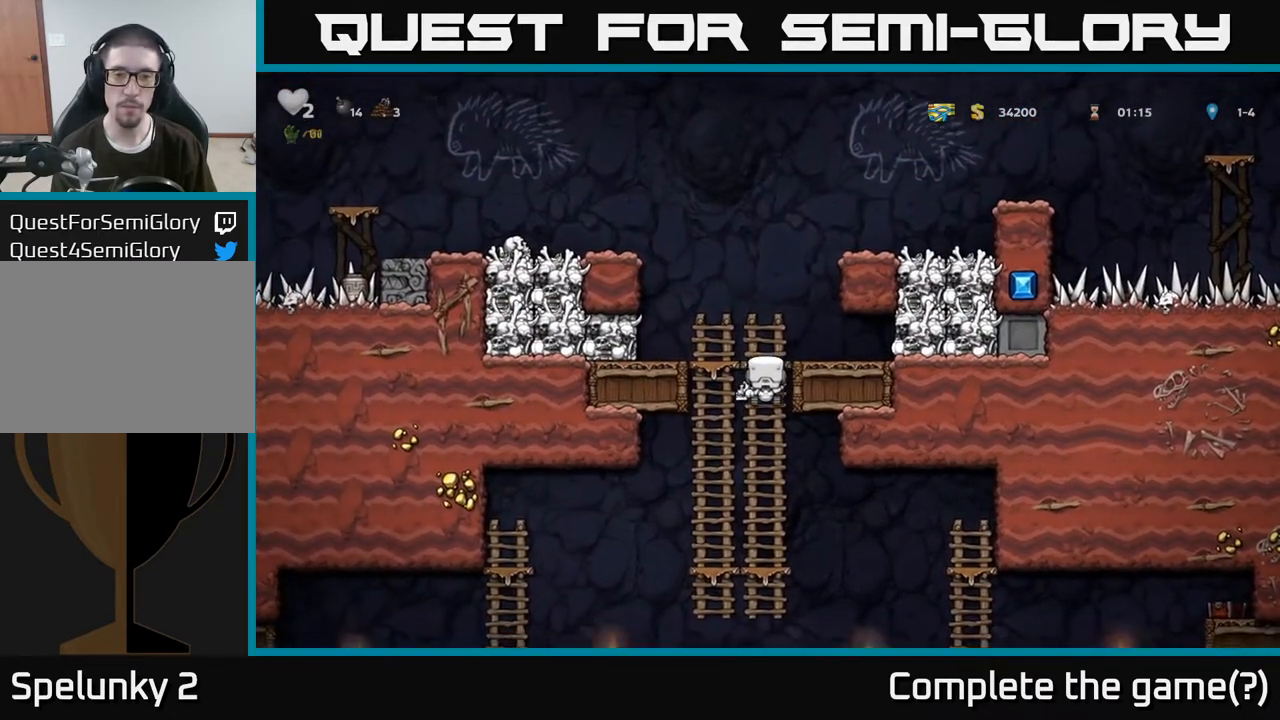
{"buttons": [], "left_stick": "down", "right_stick": "center", "events": []}
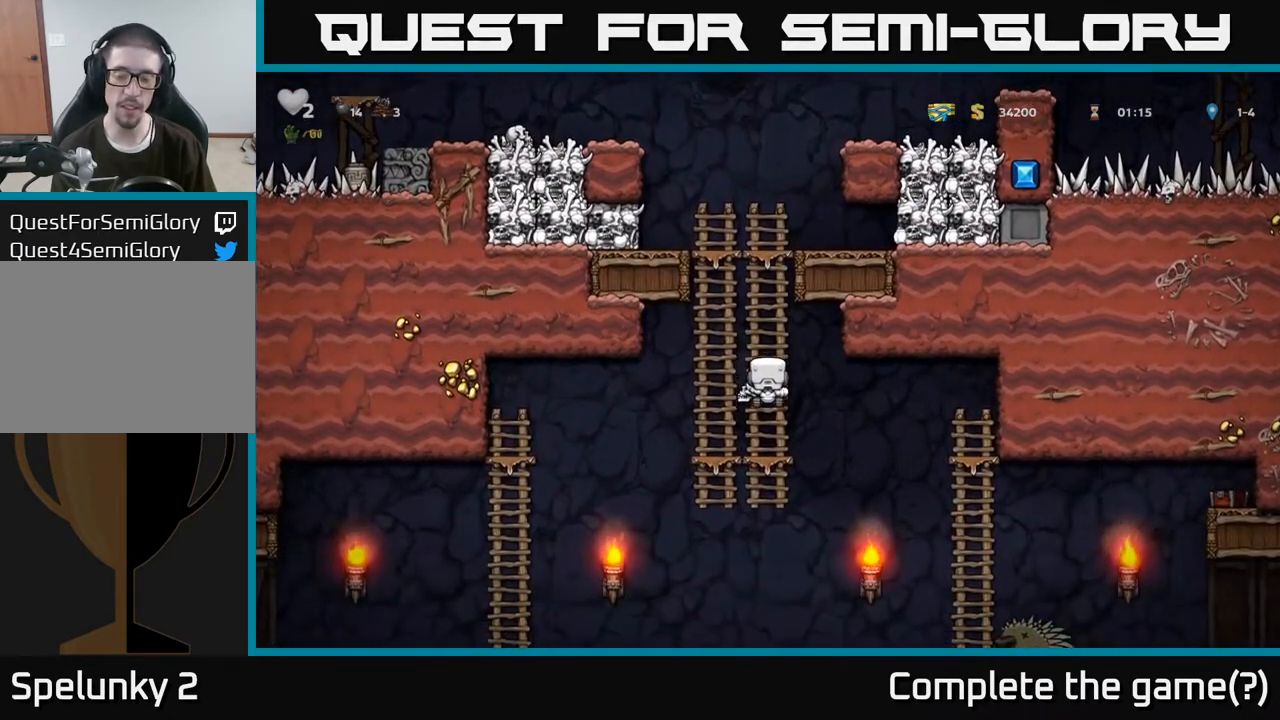
{"buttons": [], "left_stick": "center", "right_stick": "center", "events": [[400, "left_stick", "center"]]}
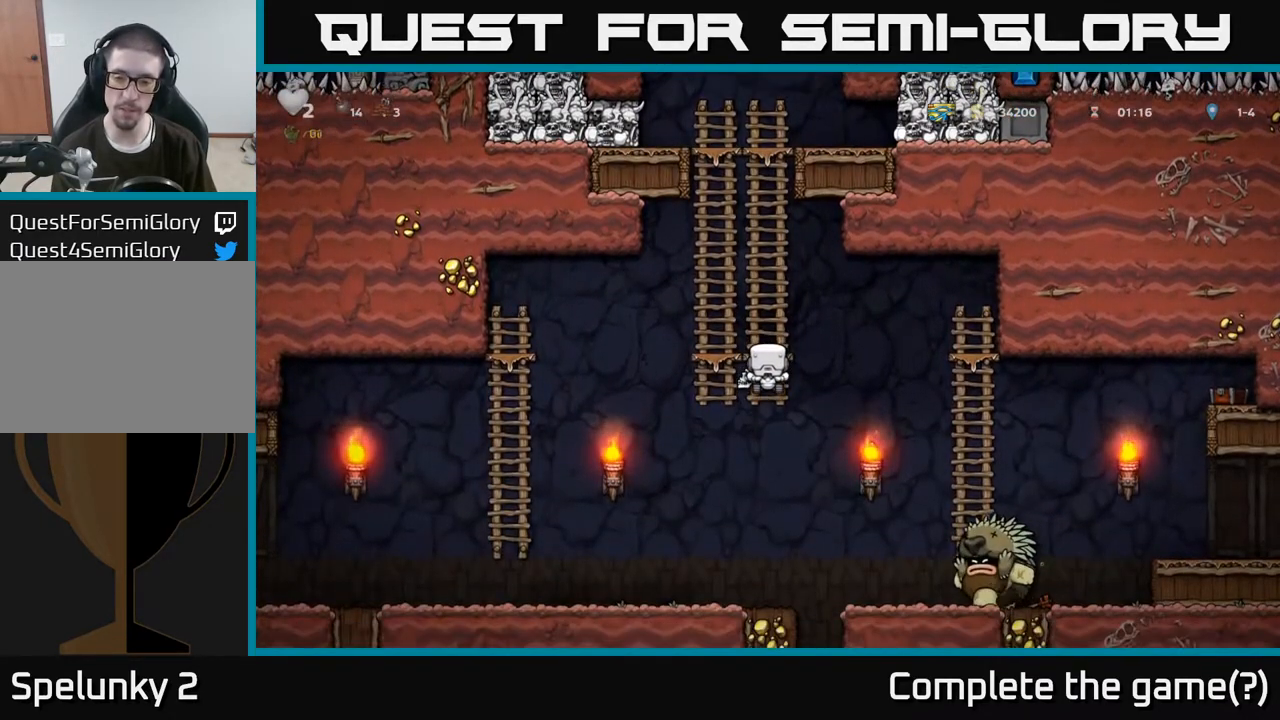
{"buttons": [], "left_stick": "center", "right_stick": "center", "events": [[183, "left_stick", "up"], [333, "left_stick", "center"]]}
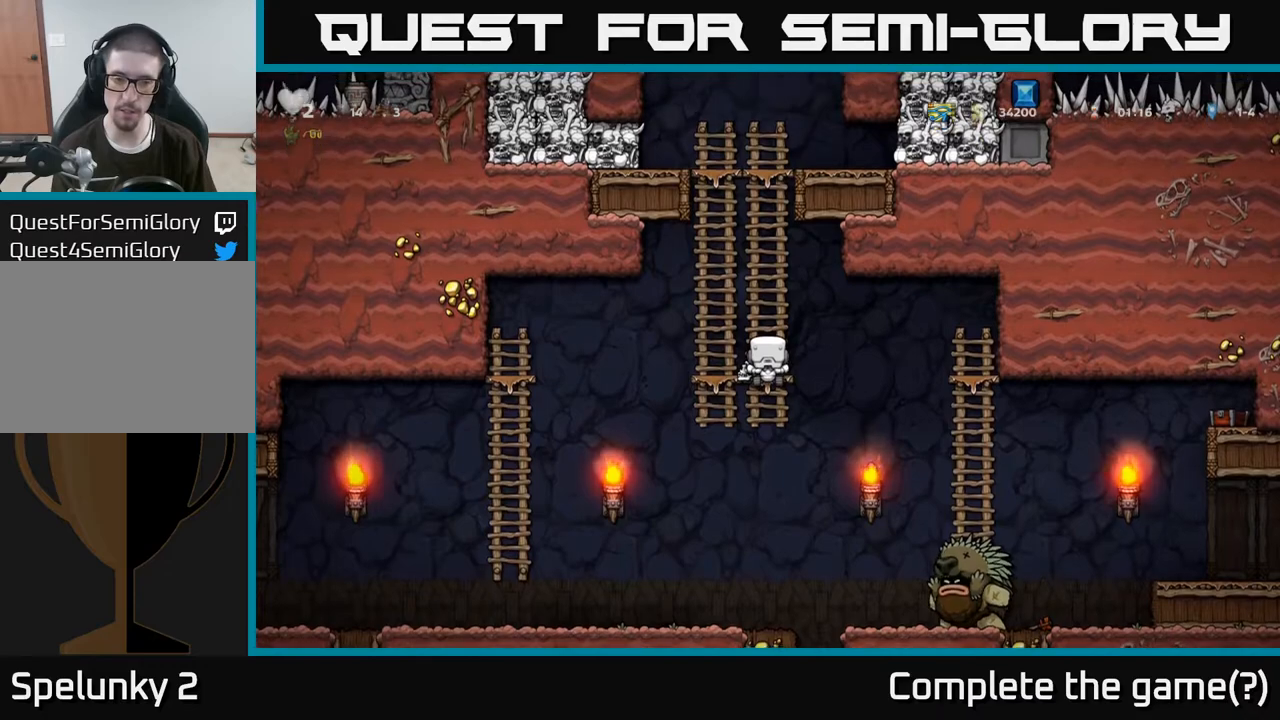
{"buttons": [], "left_stick": "left", "right_stick": "center", "events": [[100, "left_stick", "left"], [117, "A", "down"], [183, "A", "up"]]}
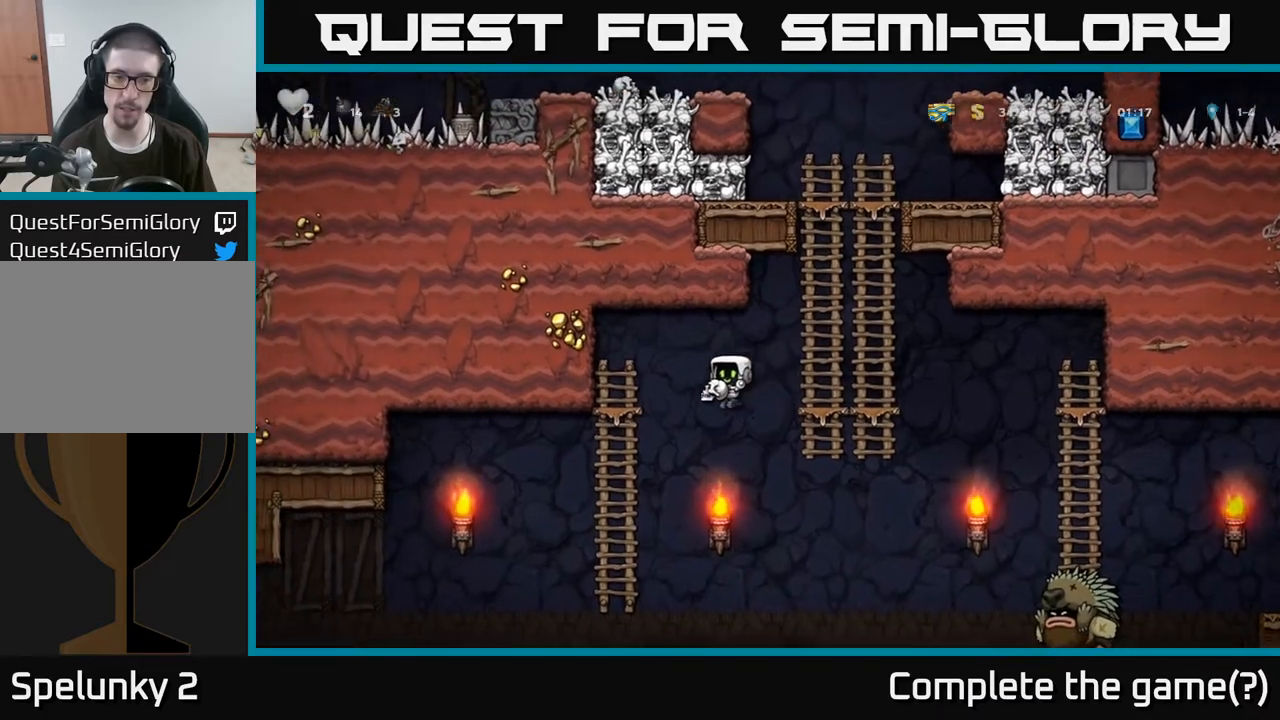
{"buttons": ["X"], "left_stick": "right", "right_stick": "center", "events": [[300, "left_stick", "center"], [350, "left_stick", "right"], [483, "X", "down"]]}
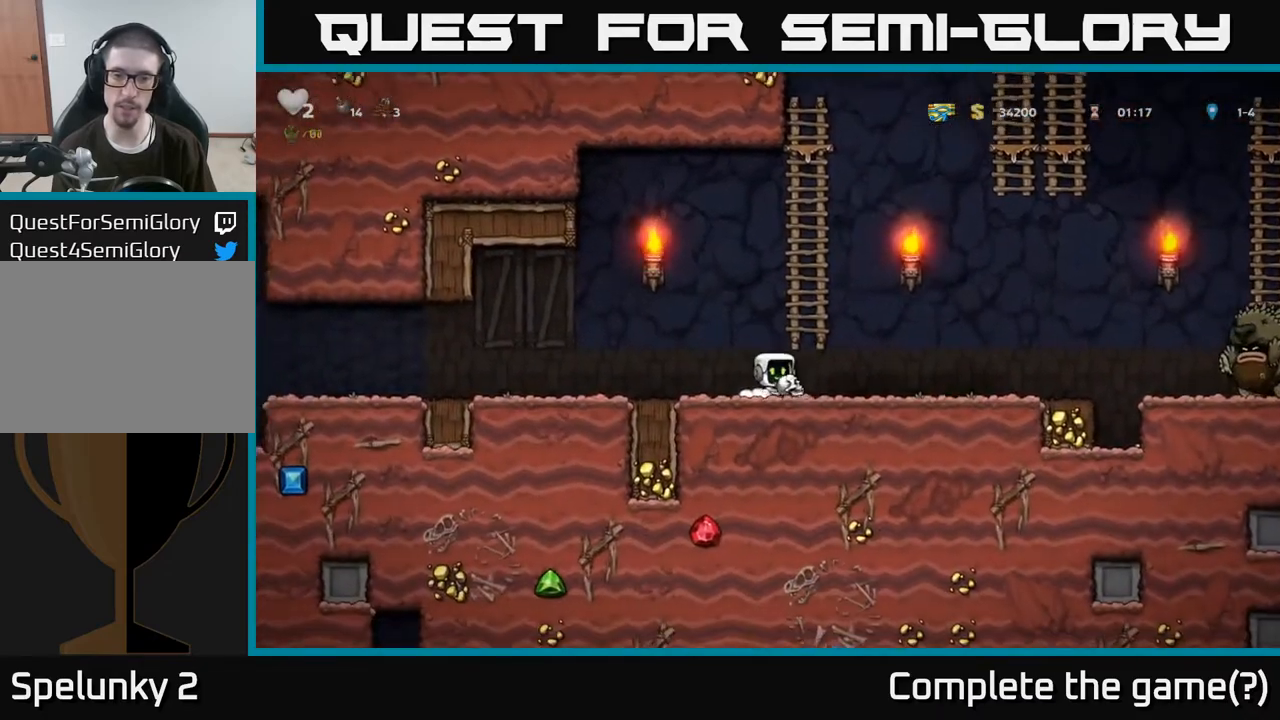
{"buttons": [], "left_stick": "up", "right_stick": "center", "events": [[83, "X", "up"], [150, "left_stick", "left"], [317, "left_stick", "up"], [333, "A", "down"], [467, "A", "up"]]}
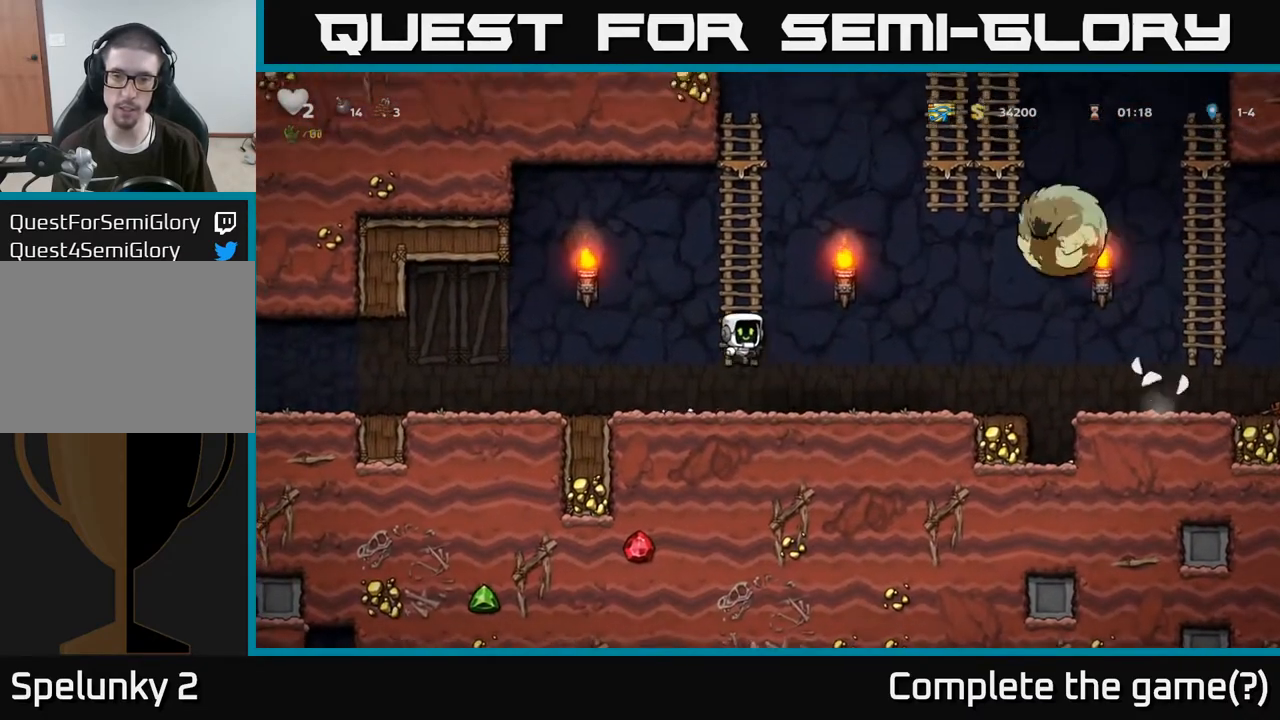
{"buttons": ["A"], "left_stick": "right", "right_stick": "center", "events": [[17, "left_stick", "up-left"], [150, "left_stick", "up"], [467, "left_stick", "right"], [500, "A", "down"]]}
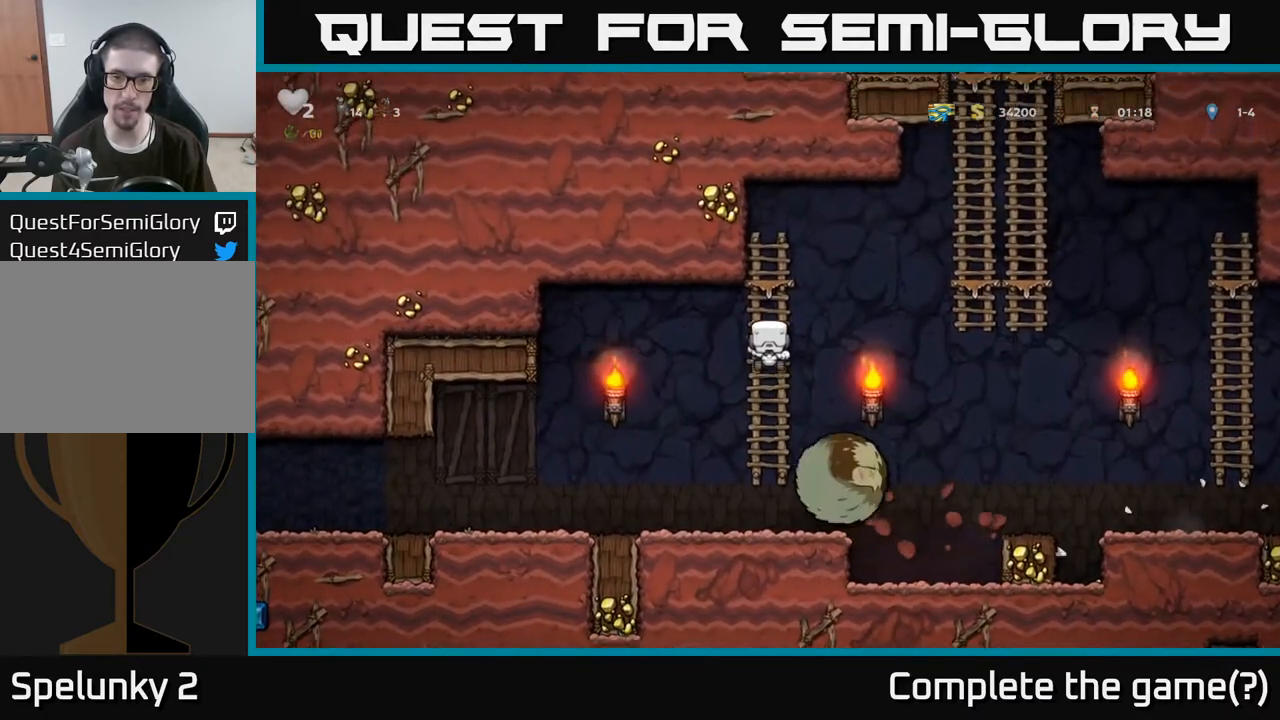
{"buttons": [], "left_stick": "up", "right_stick": "center", "events": [[433, "A", "up"], [483, "left_stick", "up"]]}
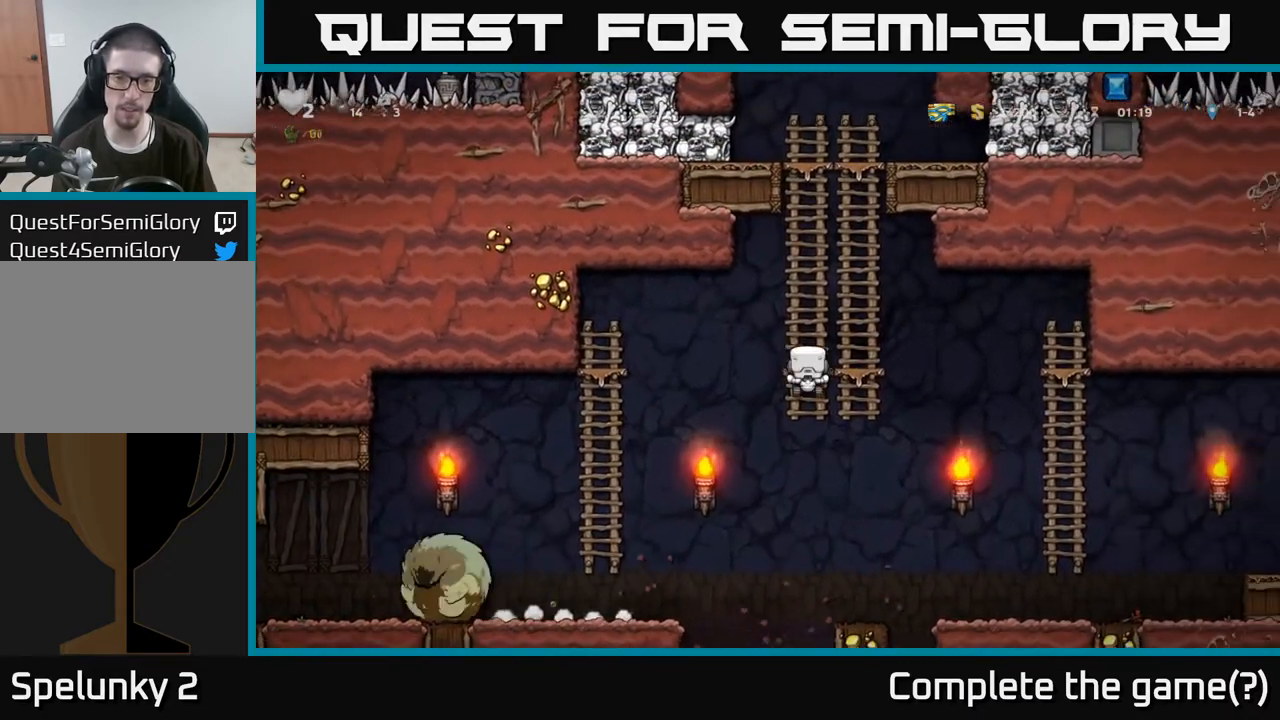
{"buttons": [], "left_stick": "up", "right_stick": "center", "events": []}
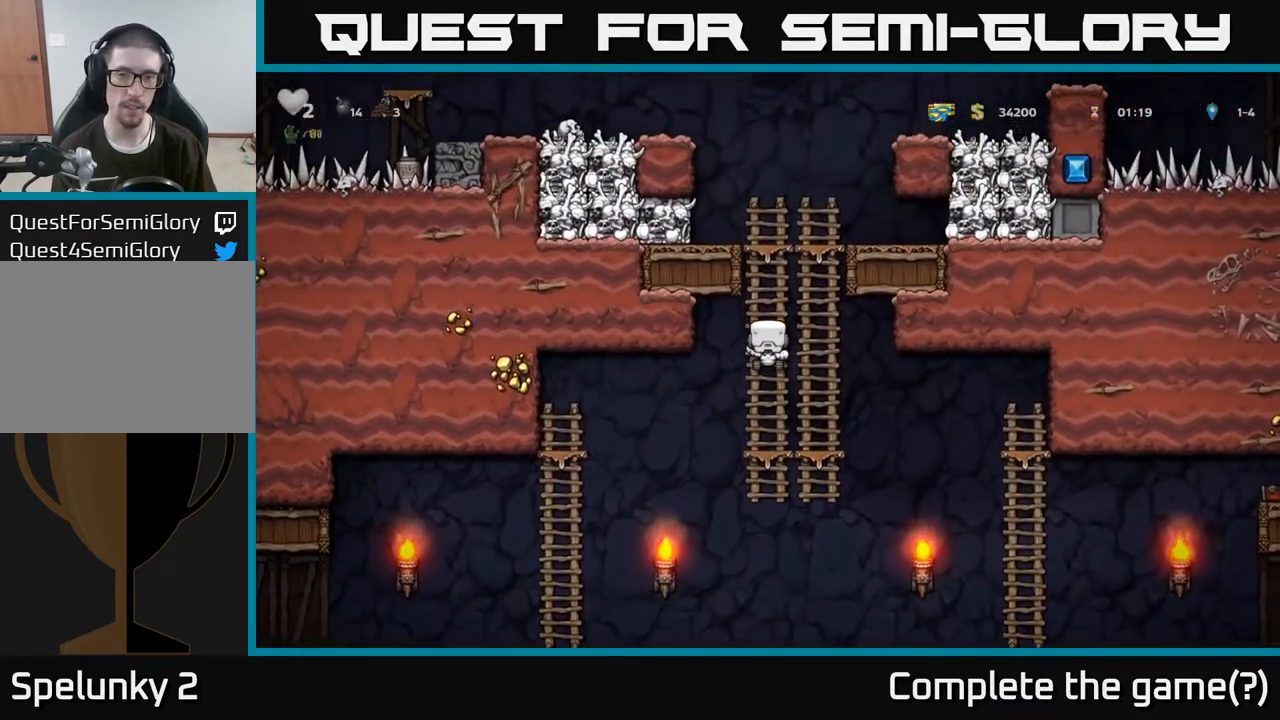
{"buttons": ["A"], "left_stick": "left", "right_stick": "center", "events": [[433, "A", "down"], [483, "left_stick", "left"]]}
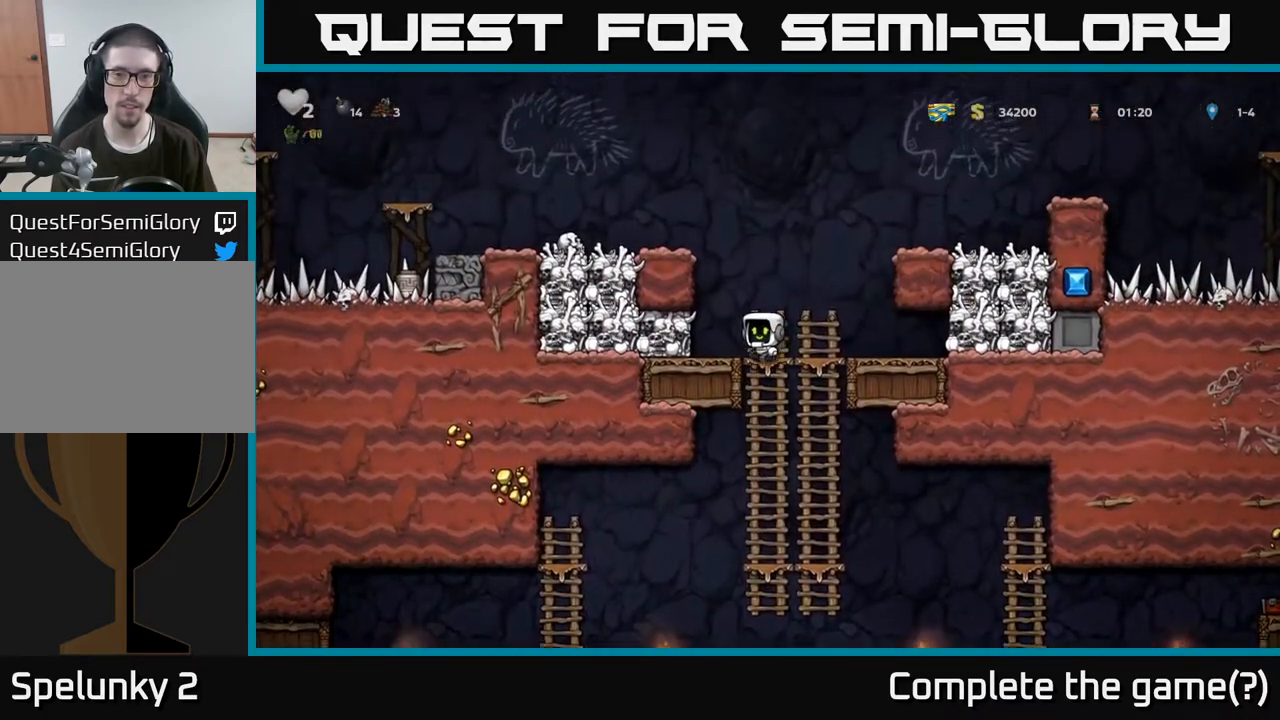
{"buttons": [], "left_stick": "center", "right_stick": "center", "events": [[17, "X", "down"], [33, "A", "up"], [100, "X", "up"], [100, "left_stick", "center"]]}
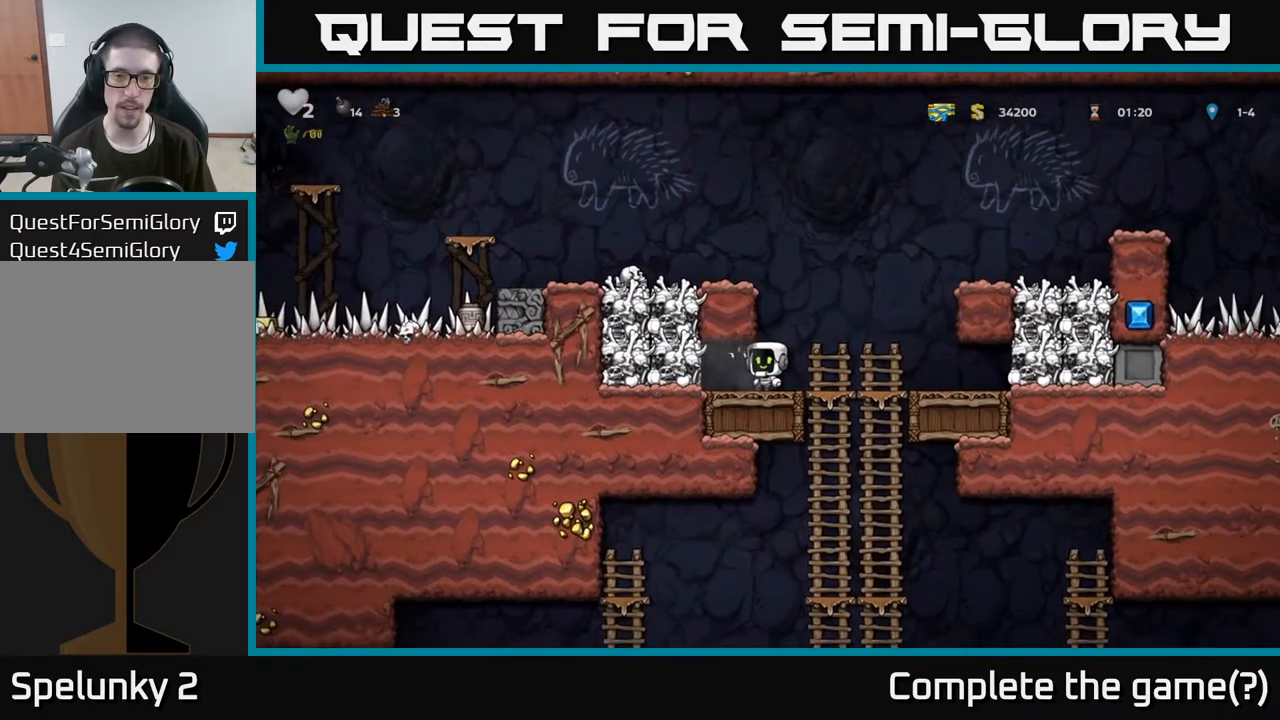
{"buttons": [], "left_stick": "right", "right_stick": "center", "events": [[367, "left_stick", "right"]]}
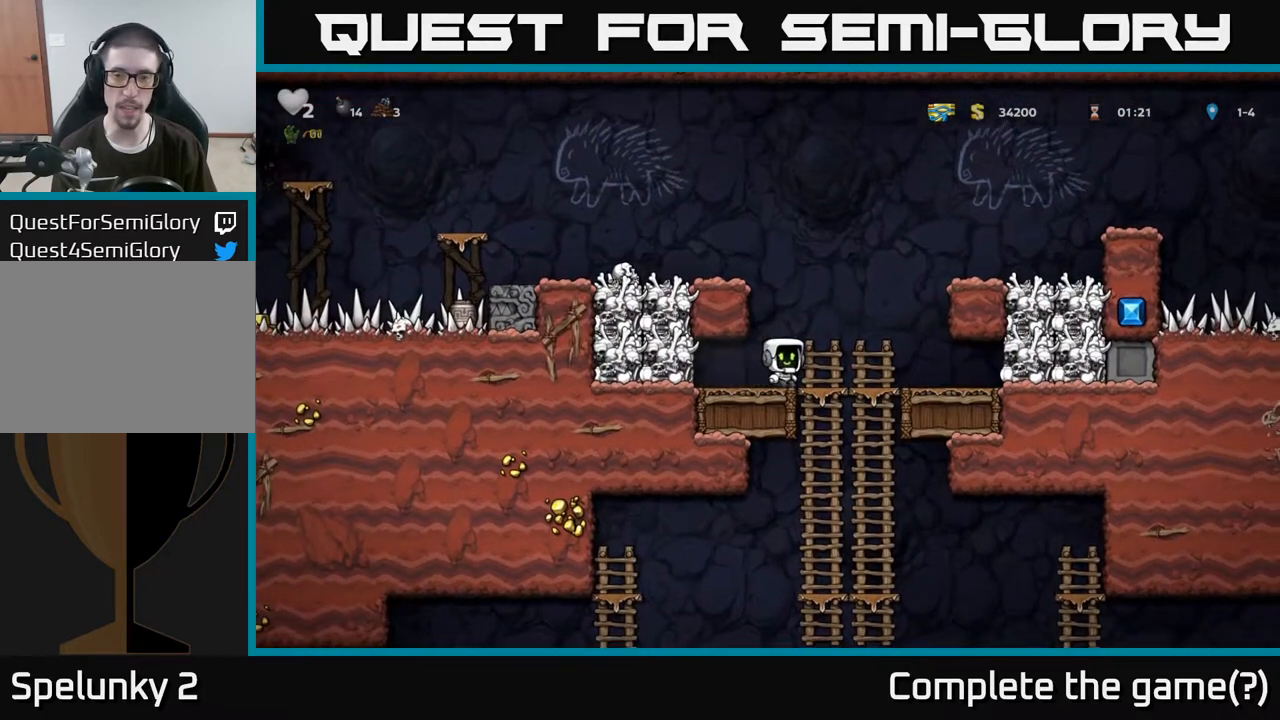
{"buttons": ["A"], "left_stick": "left", "right_stick": "center", "events": [[133, "left_stick", "center"], [333, "left_stick", "left"], [383, "A", "down"]]}
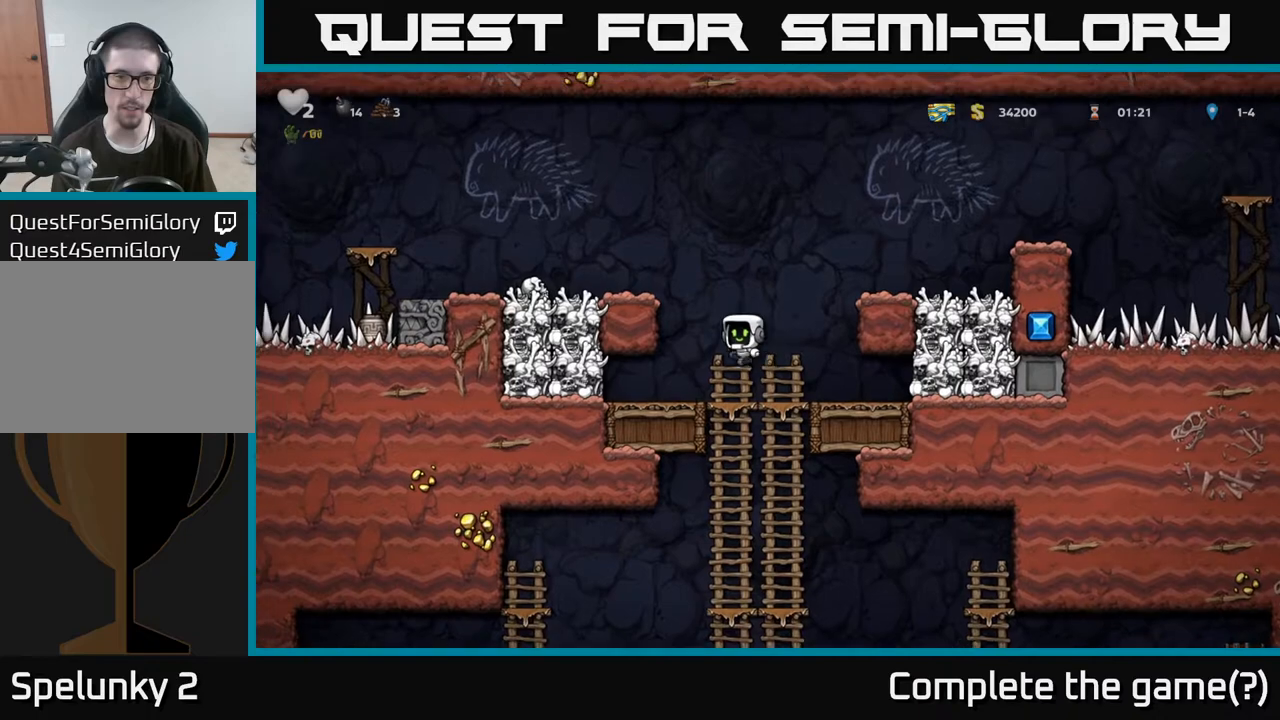
{"buttons": [], "left_stick": "left", "right_stick": "center", "events": [[50, "A", "up"], [250, "A", "down"], [367, "A", "up"]]}
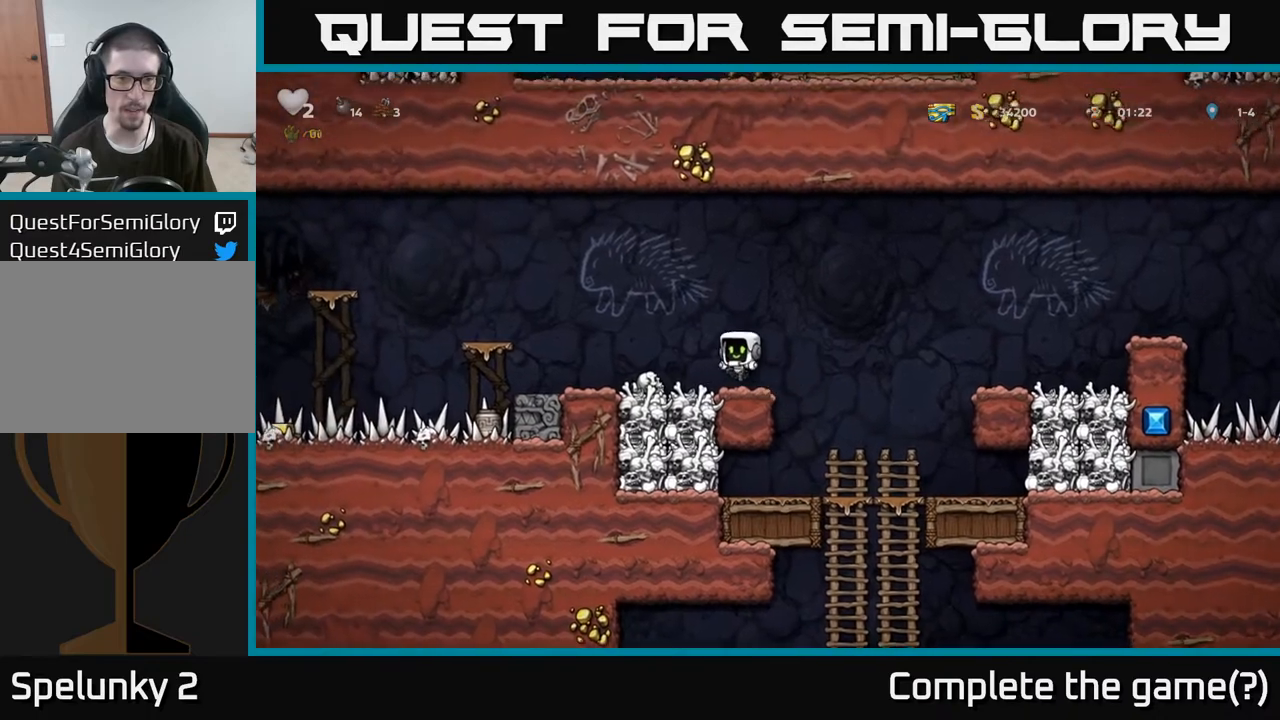
{"buttons": [], "left_stick": "down", "right_stick": "center", "events": [[83, "left_stick", "center"], [167, "left_stick", "down-left"], [283, "left_stick", "down"], [317, "X", "down"], [417, "X", "up"]]}
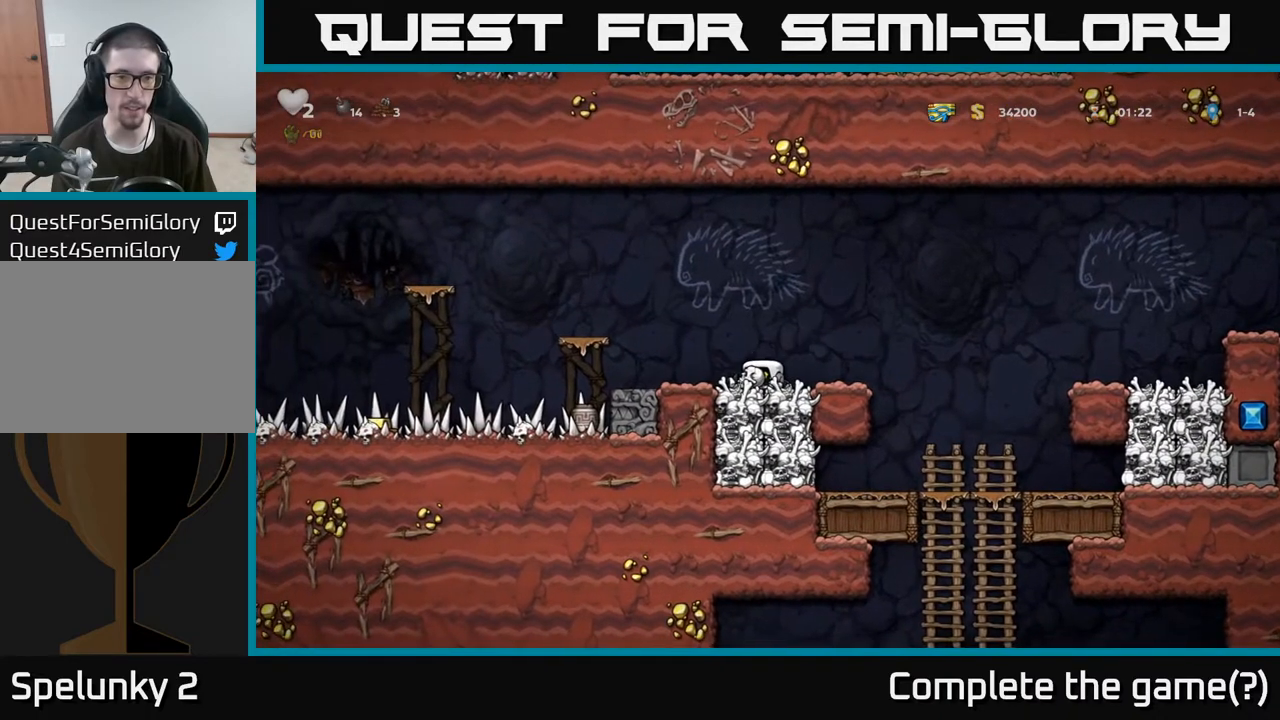
{"buttons": [], "left_stick": "center", "right_stick": "center", "events": [[100, "left_stick", "right"], [500, "left_stick", "center"]]}
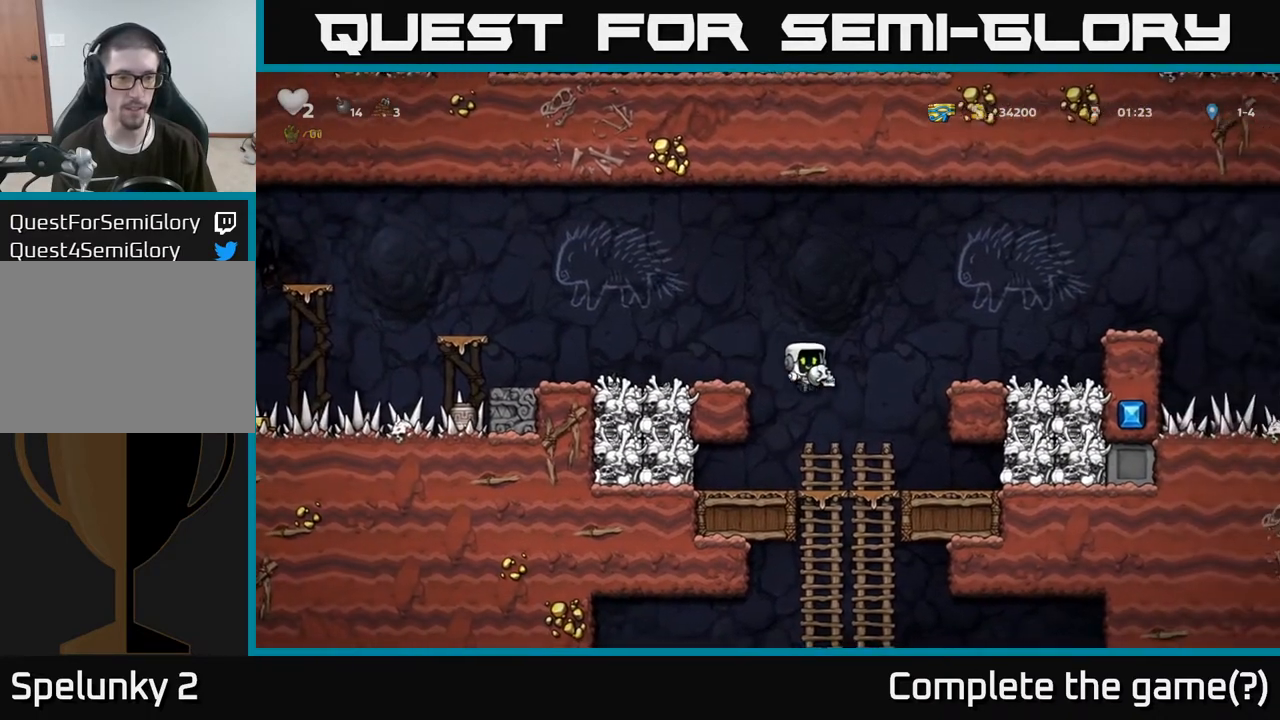
{"buttons": [], "left_stick": "down", "right_stick": "center", "events": [[183, "left_stick", "down"]]}
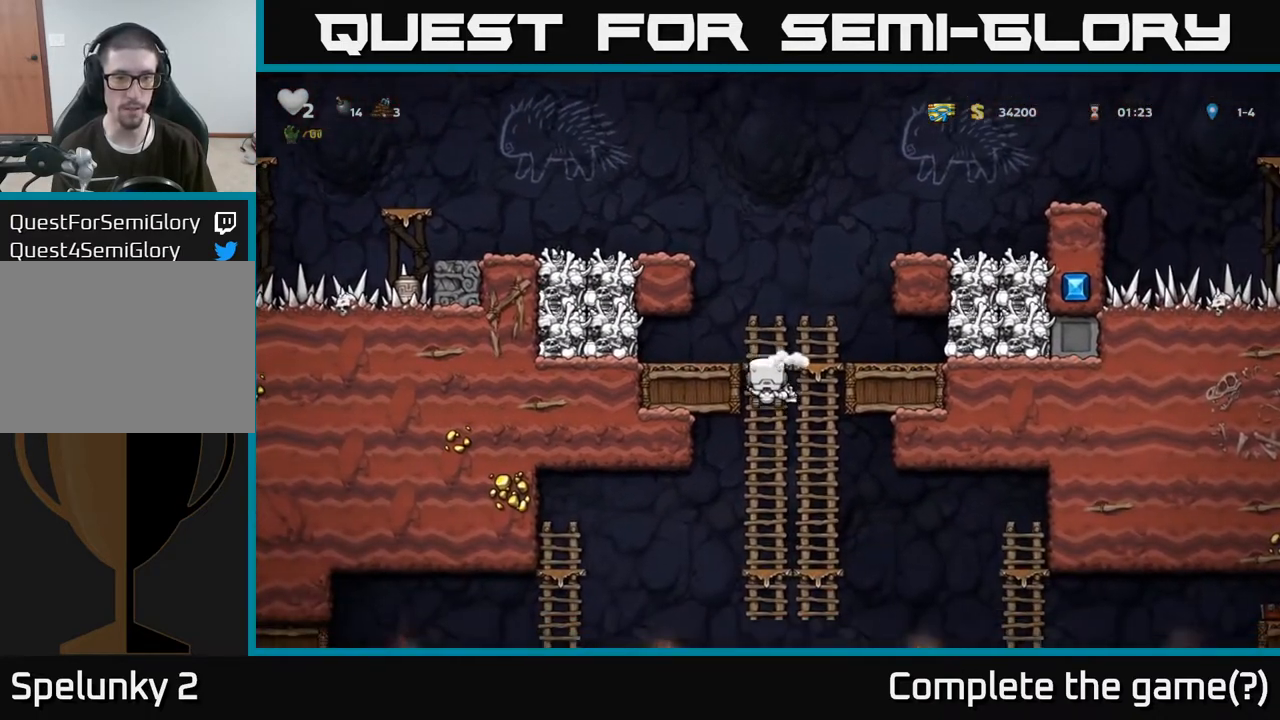
{"buttons": [], "left_stick": "up", "right_stick": "center", "events": [[167, "A", "down"], [283, "A", "up"], [400, "left_stick", "center"], [483, "left_stick", "up"]]}
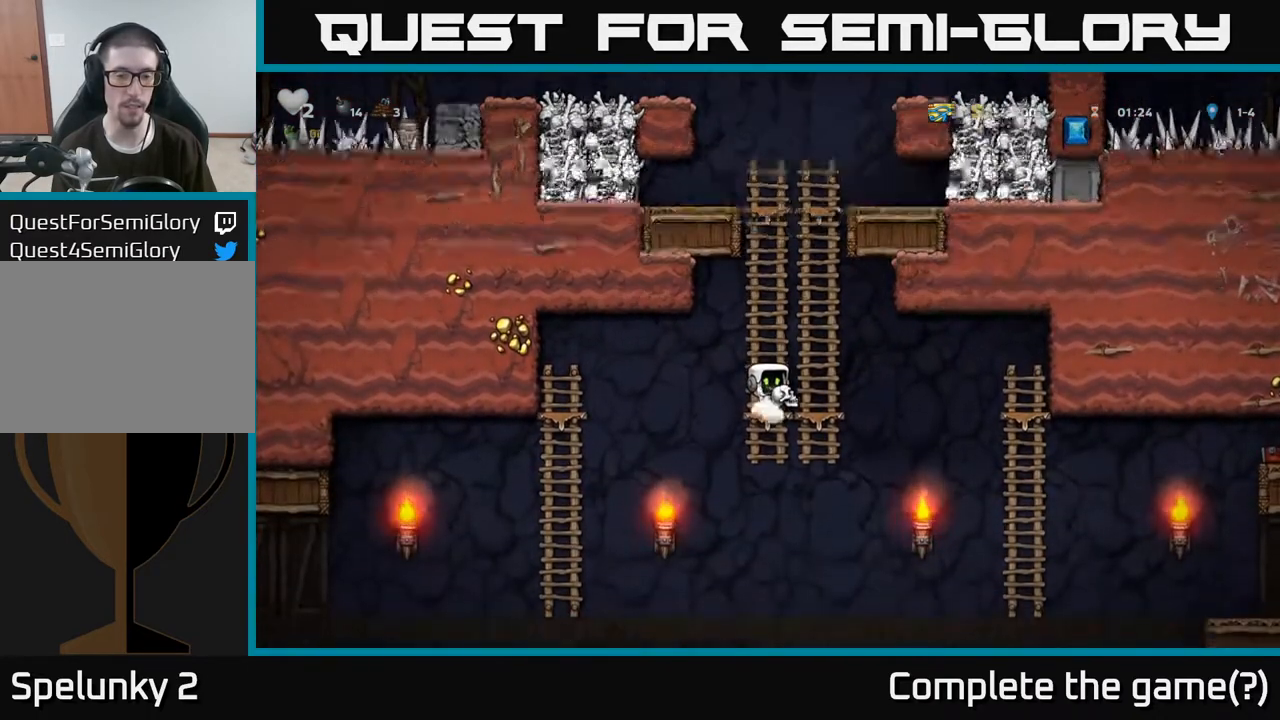
{"buttons": [], "left_stick": "left", "right_stick": "center", "events": [[117, "left_stick", "down"], [217, "A", "down"], [317, "A", "up"], [400, "left_stick", "left"]]}
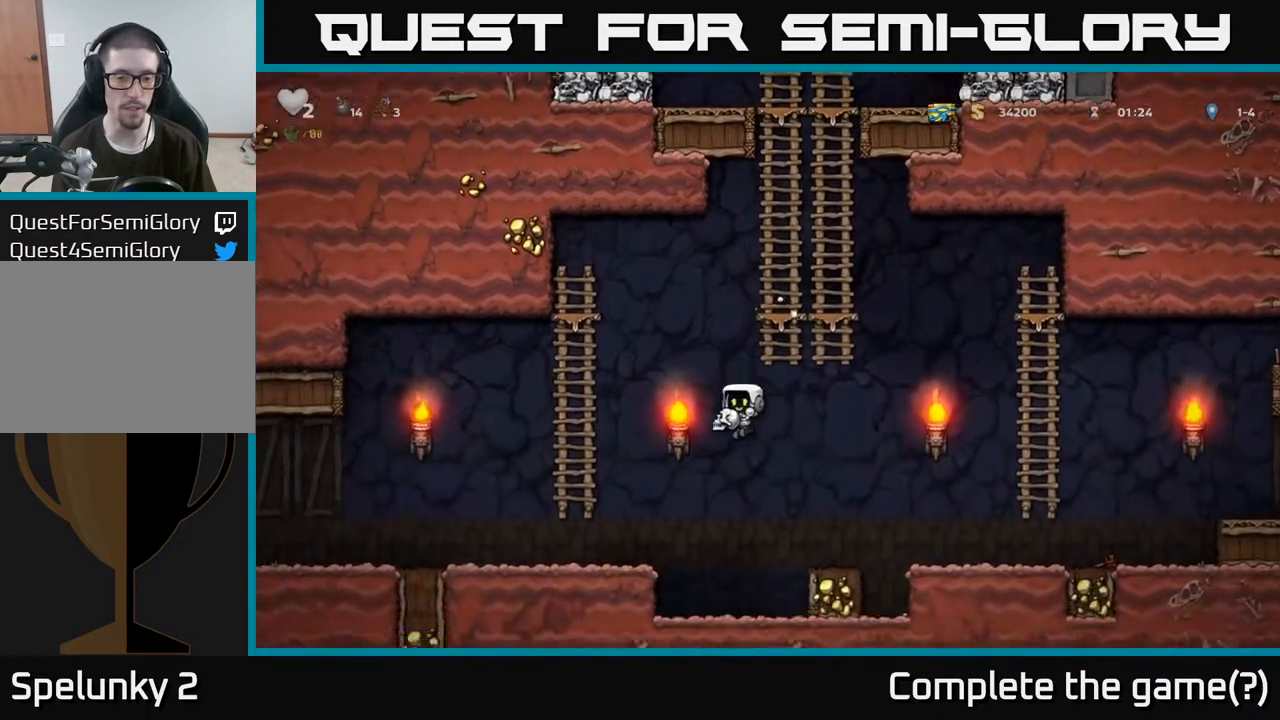
{"buttons": ["A"], "left_stick": "left", "right_stick": "center", "events": [[283, "left_stick", "center"], [350, "A", "down"], [450, "left_stick", "left"]]}
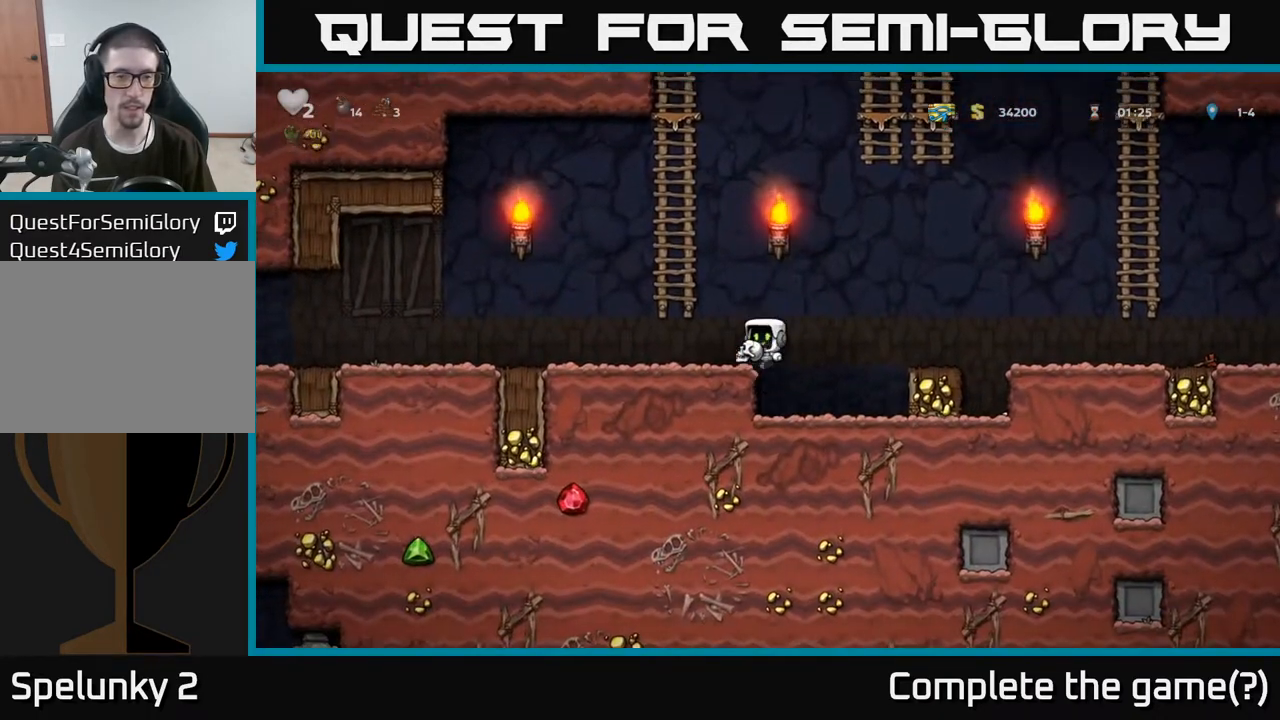
{"buttons": [], "left_stick": "left", "right_stick": "center", "events": [[33, "A", "up"]]}
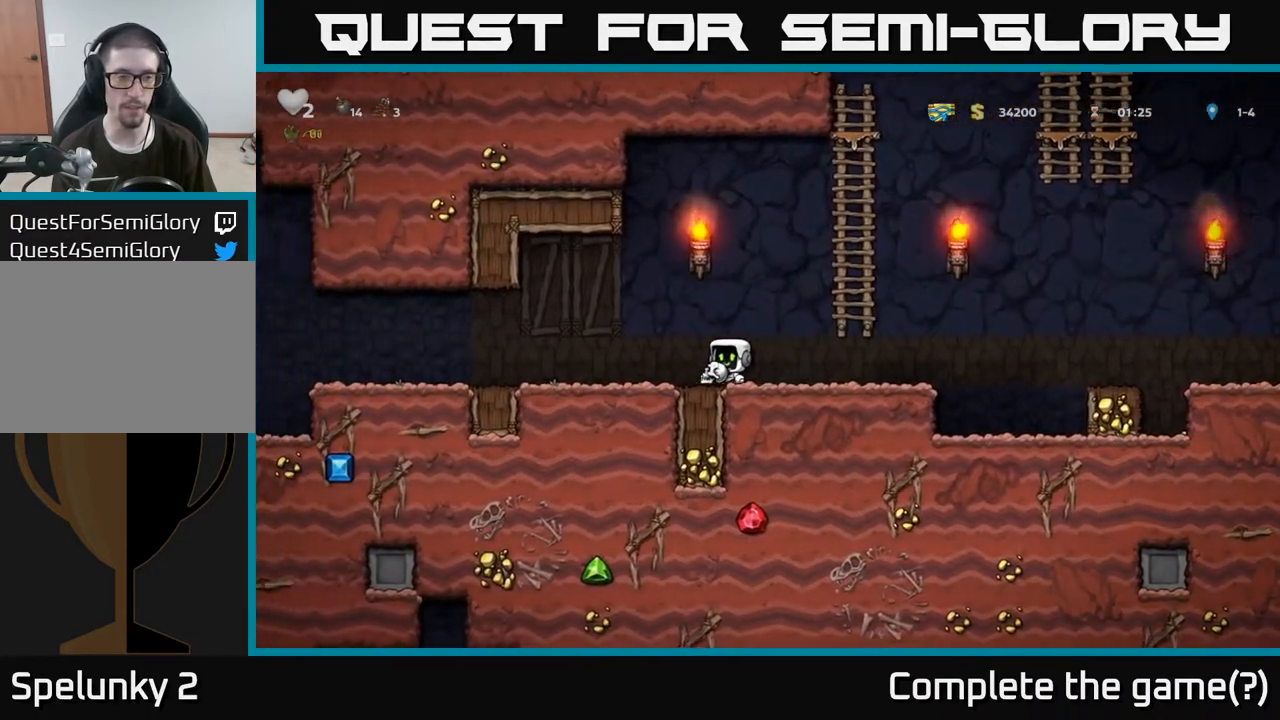
{"buttons": [], "left_stick": "center", "right_stick": "center", "events": [[367, "left_stick", "center"]]}
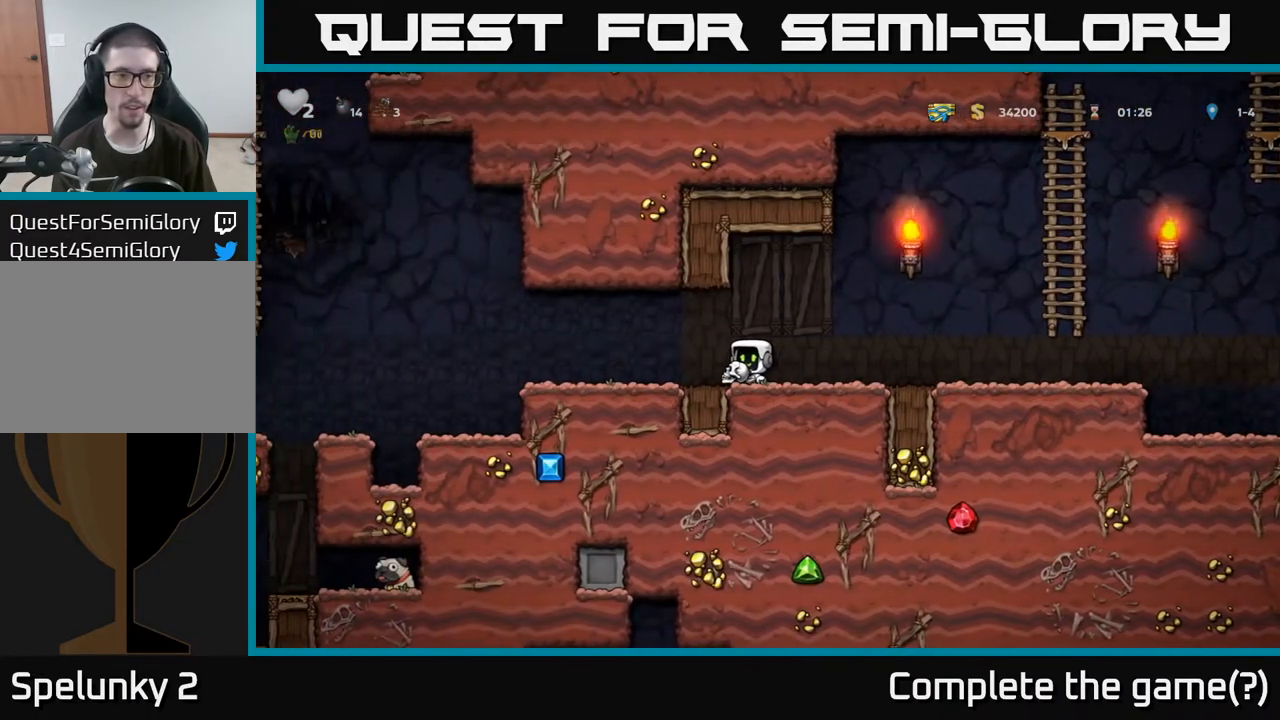
{"buttons": [], "left_stick": "right", "right_stick": "center", "events": [[133, "left_stick", "left"], [350, "left_stick", "center"], [450, "left_stick", "right"]]}